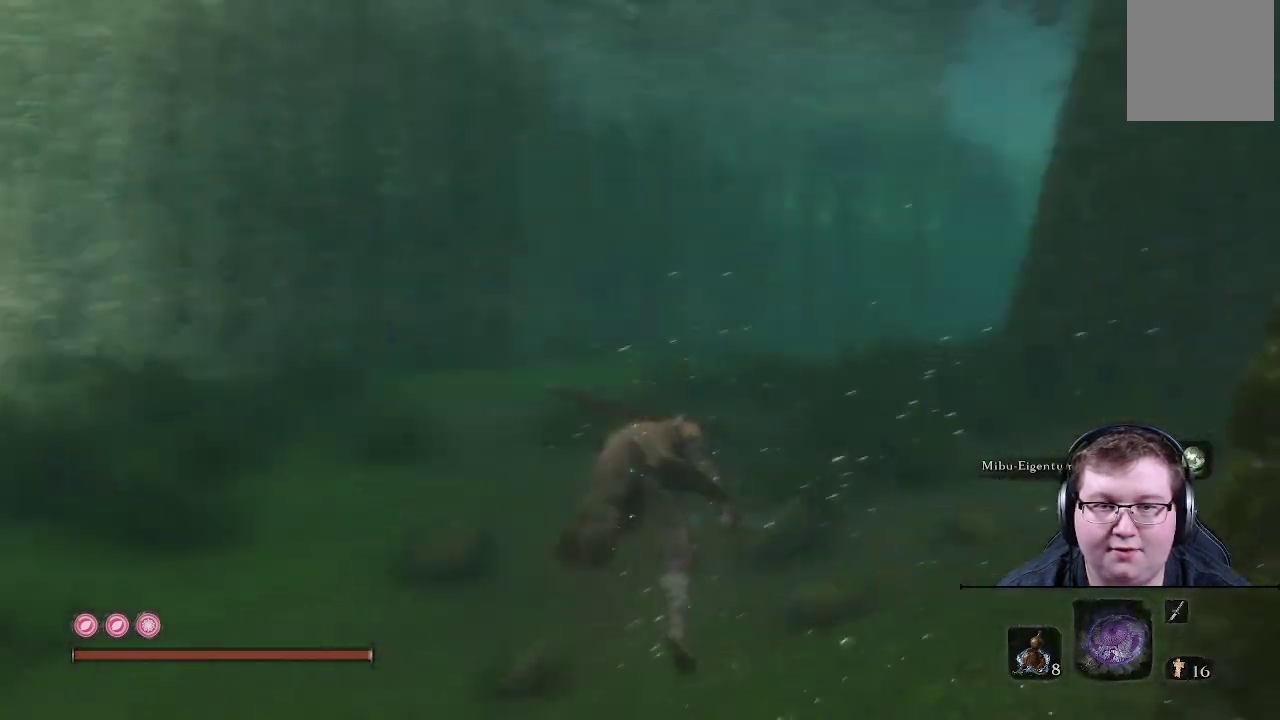
Gameplay with a controller (Xbox layout); each line is a JSON object with the inputs held at the frame after it. "events" lists button and stick changes between this image and that frame as [ms after this image, input, new state], when the widget could be followed in between. Not read: L3 R3.
{"buttons": [], "left_stick": "up", "right_stick": "center", "events": [[233, "right_stick", "center"]]}
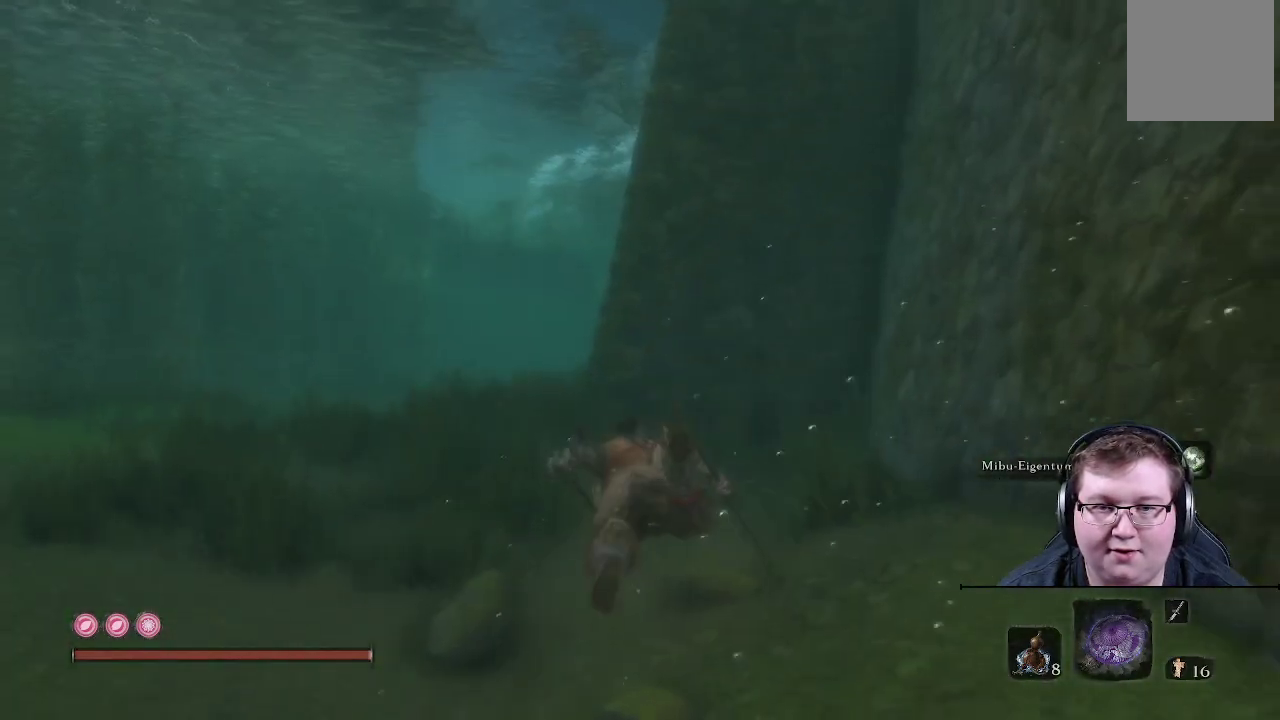
{"buttons": ["B"], "left_stick": "up", "right_stick": "center", "events": [[367, "B", "down"]]}
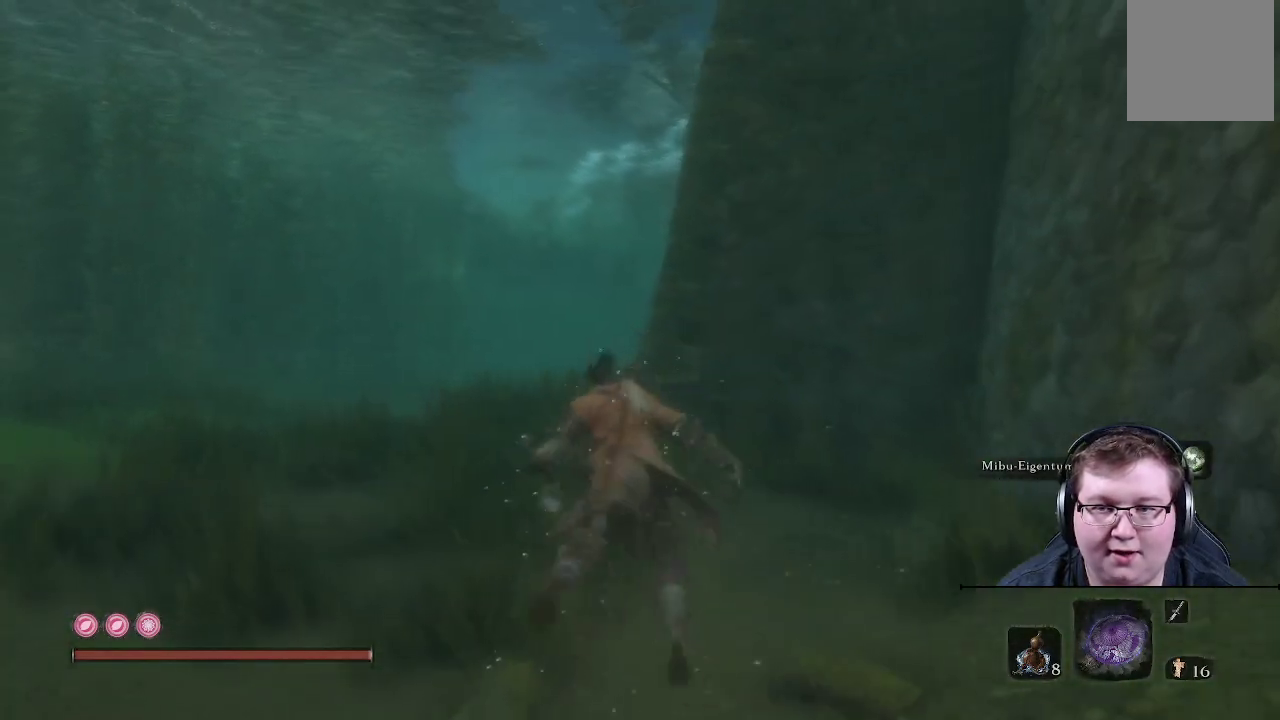
{"buttons": [], "left_stick": "up", "right_stick": "center", "events": [[467, "B", "up"]]}
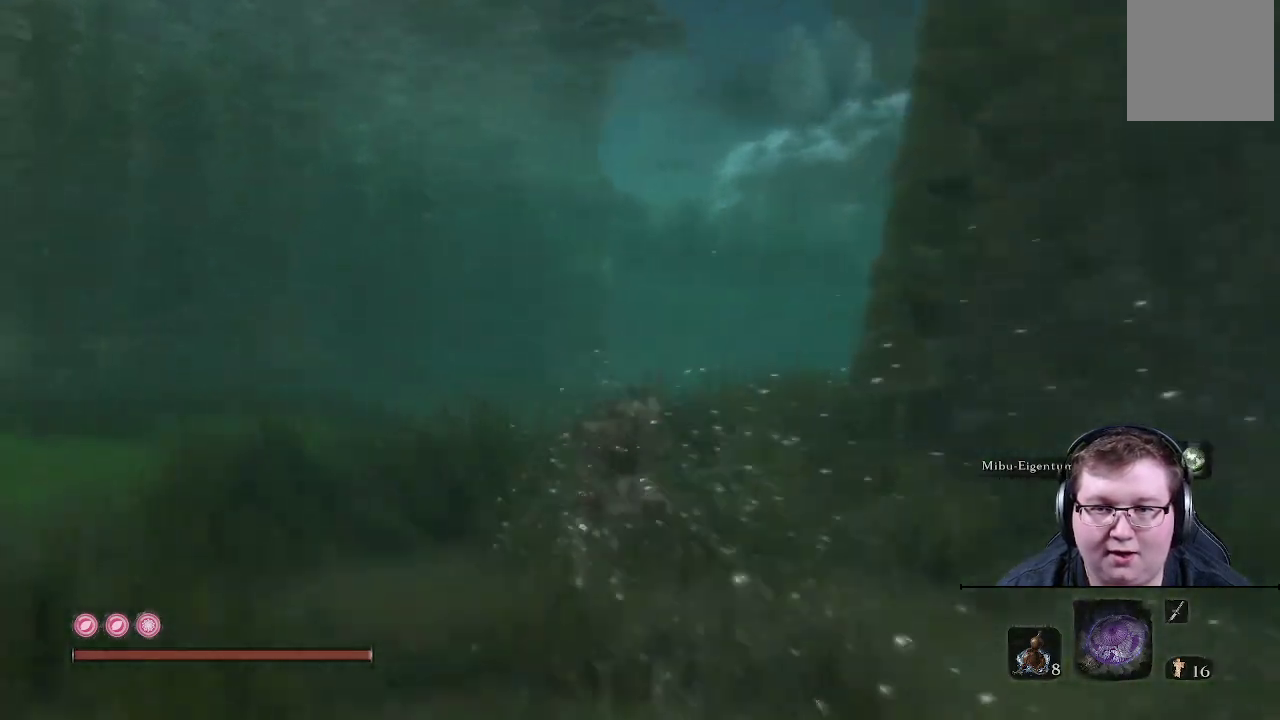
{"buttons": [], "left_stick": "up", "right_stick": "down-right", "events": [[217, "right_stick", "down-right"]]}
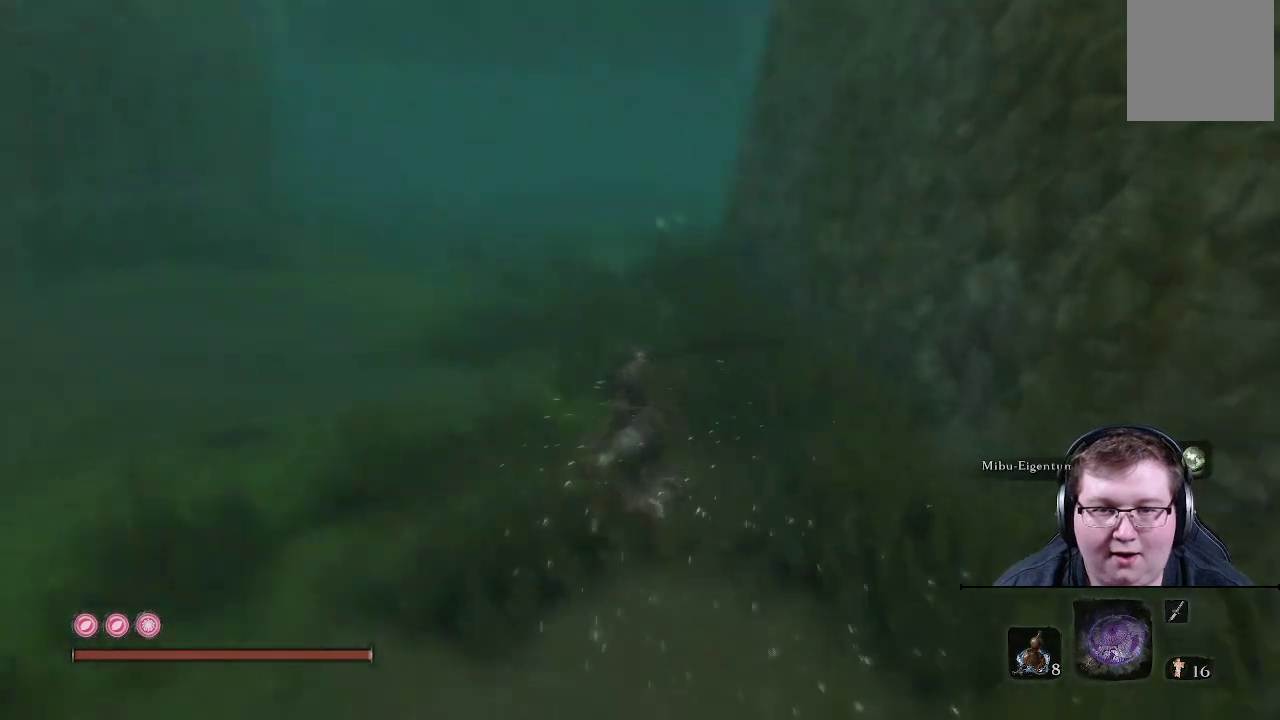
{"buttons": [], "left_stick": "up", "right_stick": "center", "events": [[83, "right_stick", "center"]]}
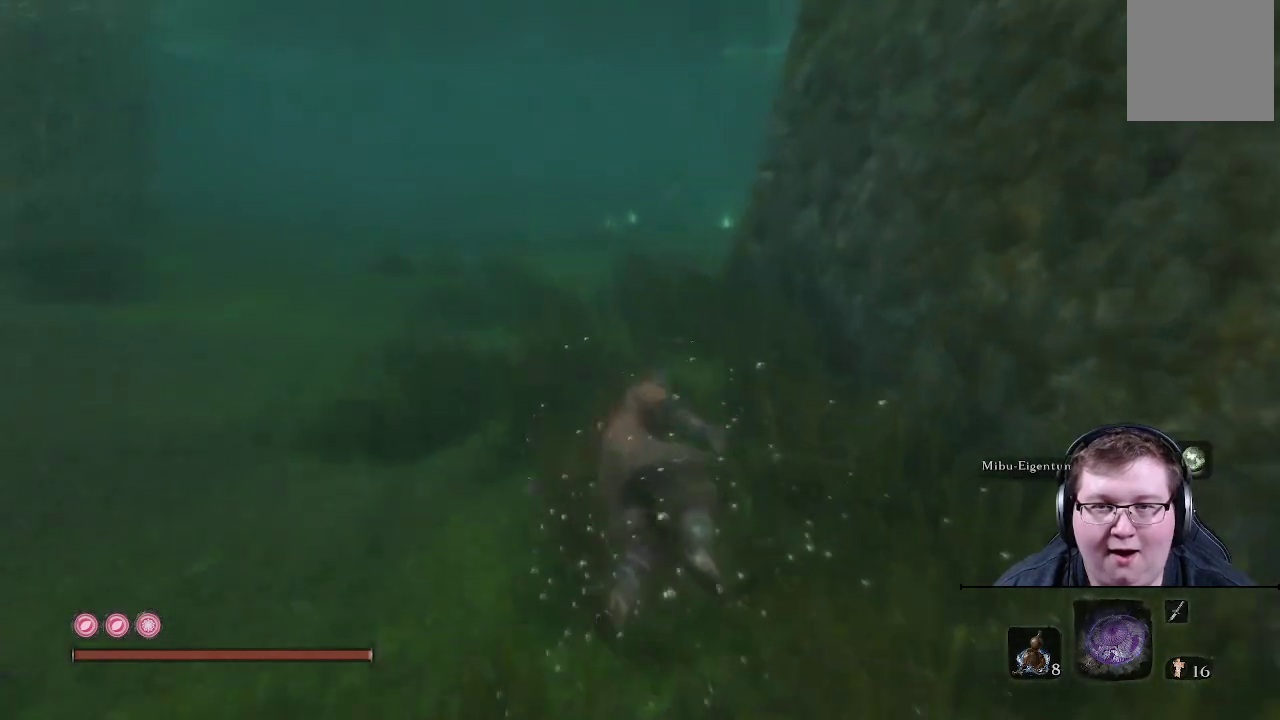
{"buttons": [], "left_stick": "up-left", "right_stick": "center", "events": [[67, "right_stick", "right"], [283, "right_stick", "center"], [467, "left_stick", "up-left"]]}
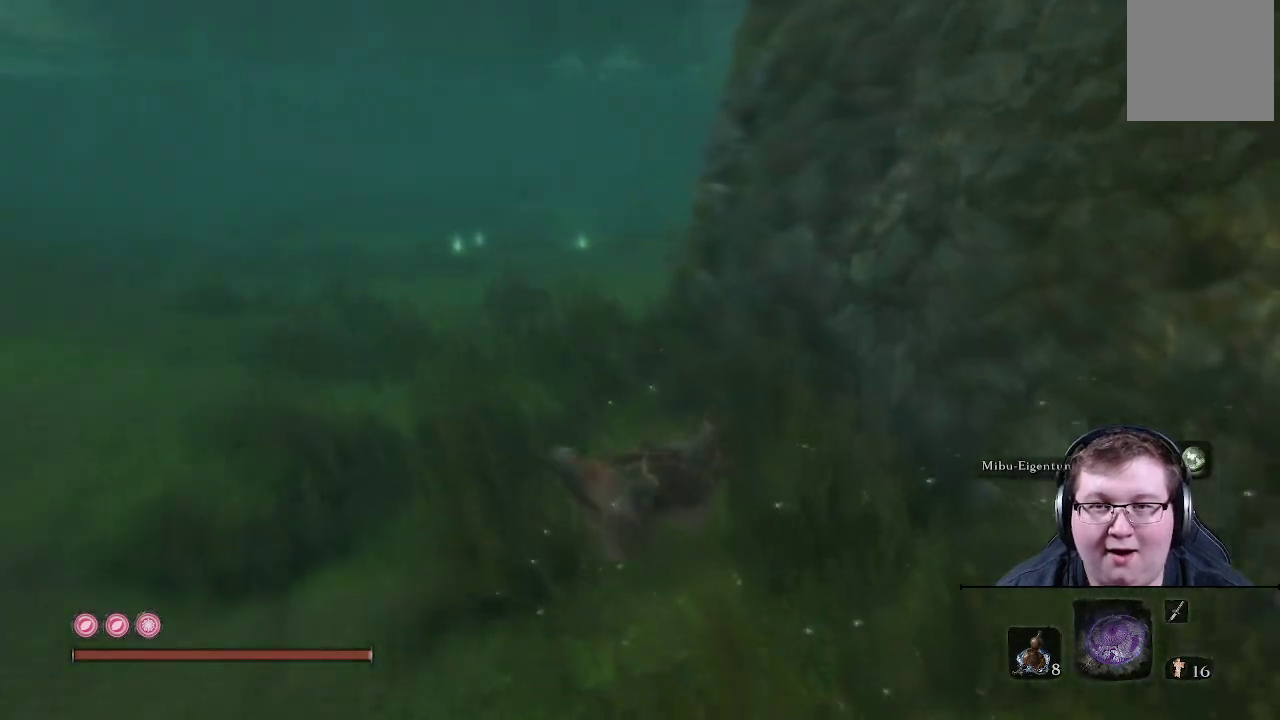
{"buttons": [], "left_stick": "center", "right_stick": "center", "events": [[83, "left_stick", "left"], [233, "left_stick", "center"]]}
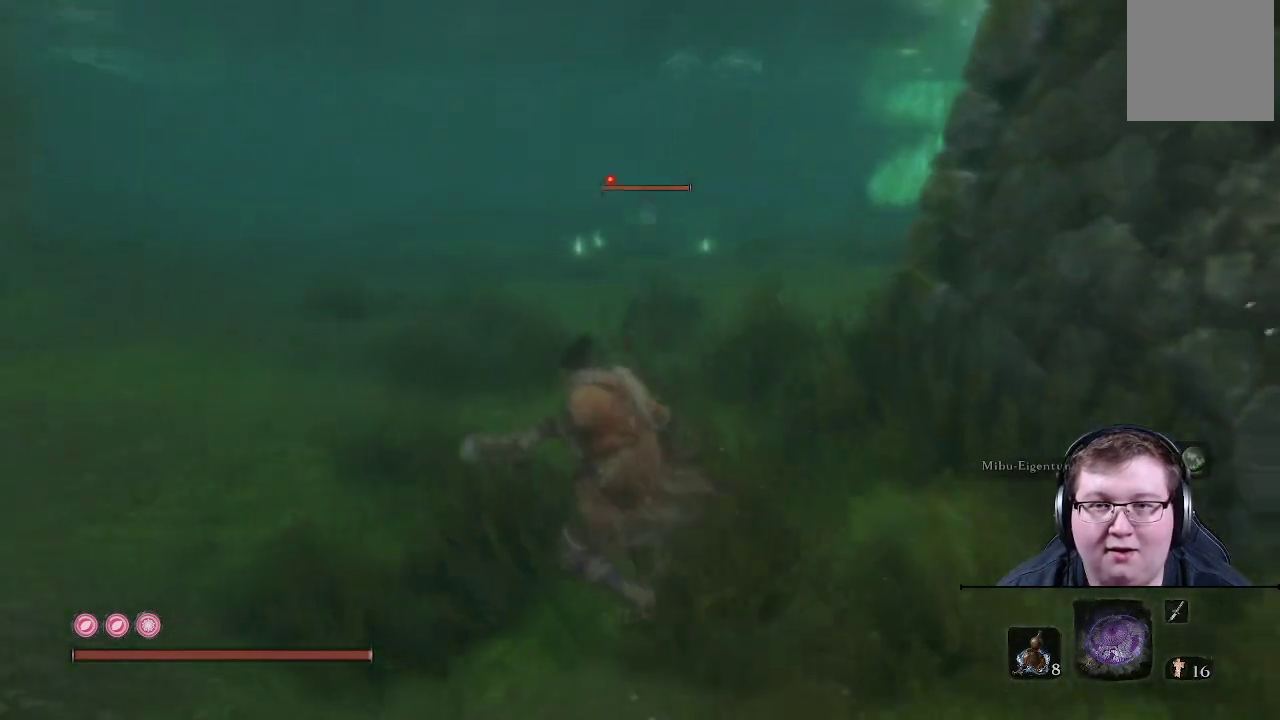
{"buttons": [], "left_stick": "center", "right_stick": "center", "events": []}
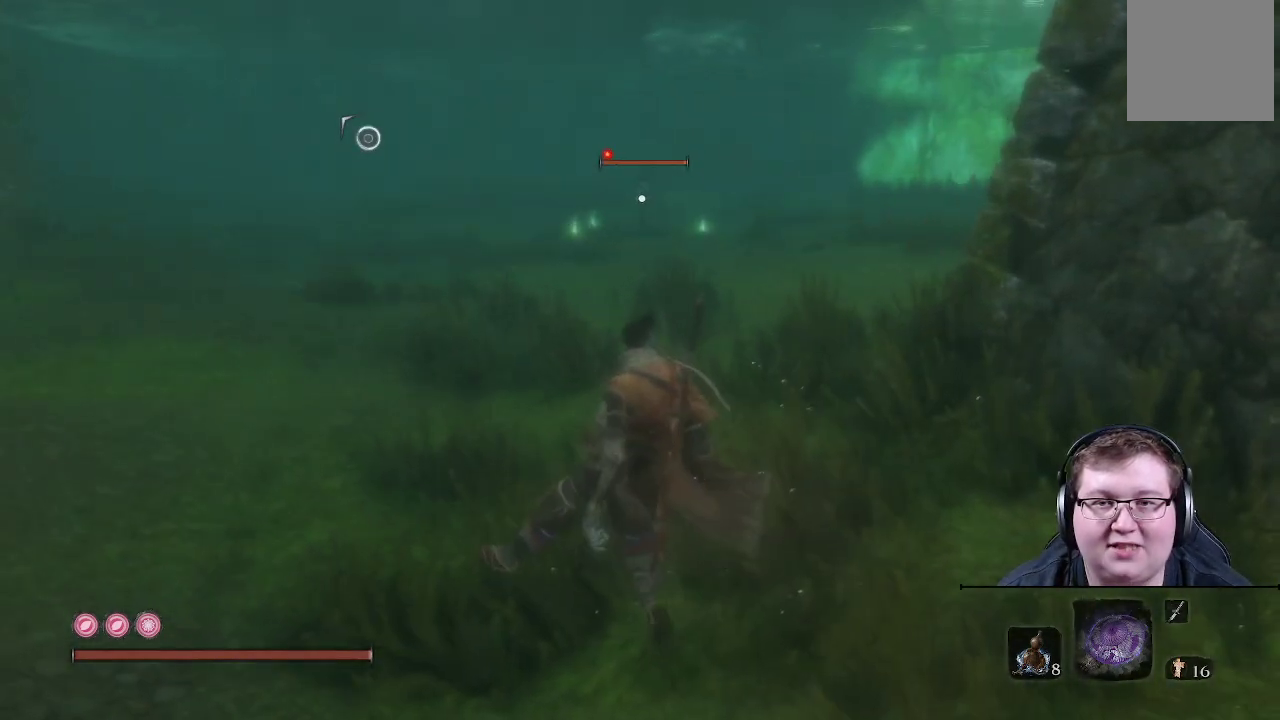
{"buttons": [], "left_stick": "center", "right_stick": "center", "events": []}
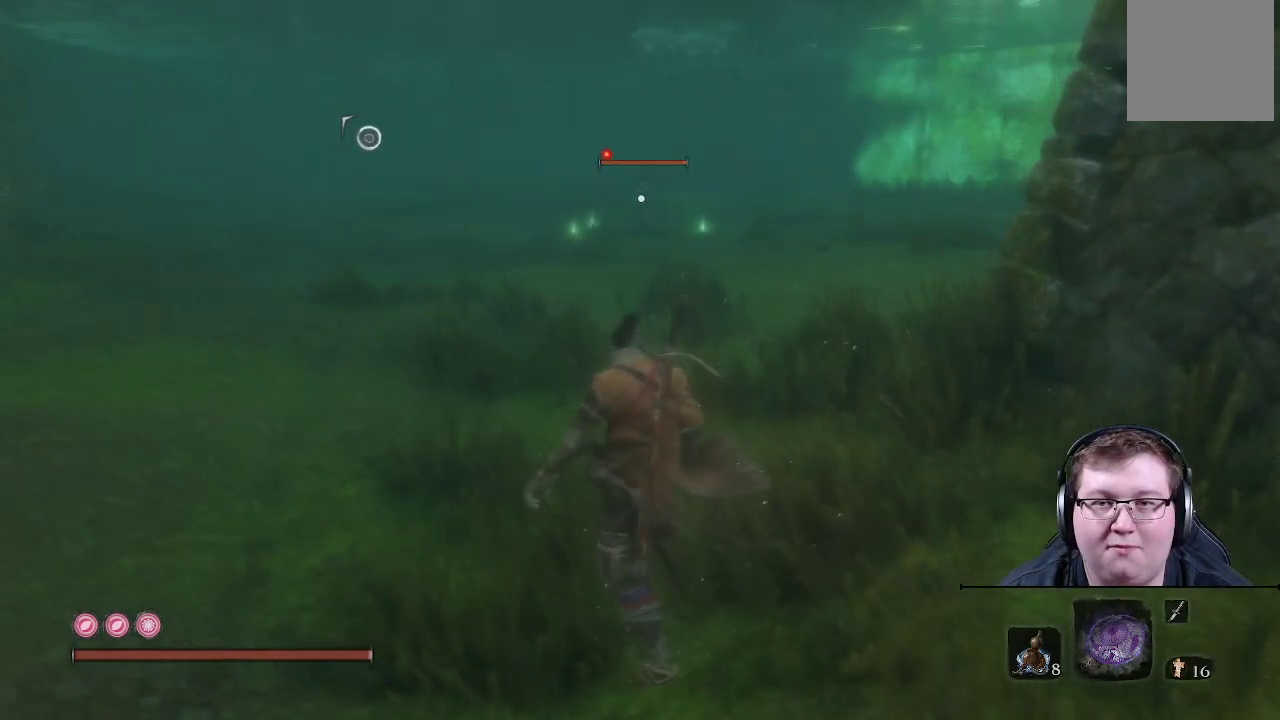
{"buttons": [], "left_stick": "center", "right_stick": "center", "events": []}
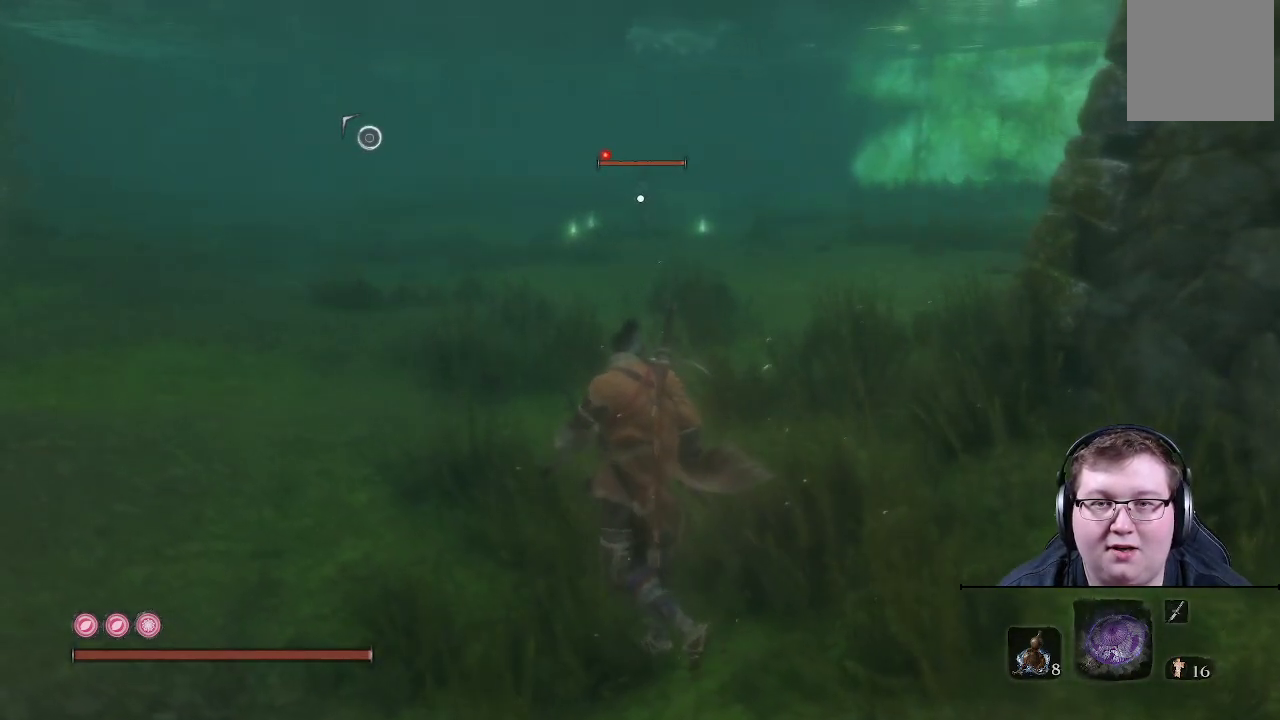
{"buttons": [], "left_stick": "left", "right_stick": "center", "events": [[450, "left_stick", "left"]]}
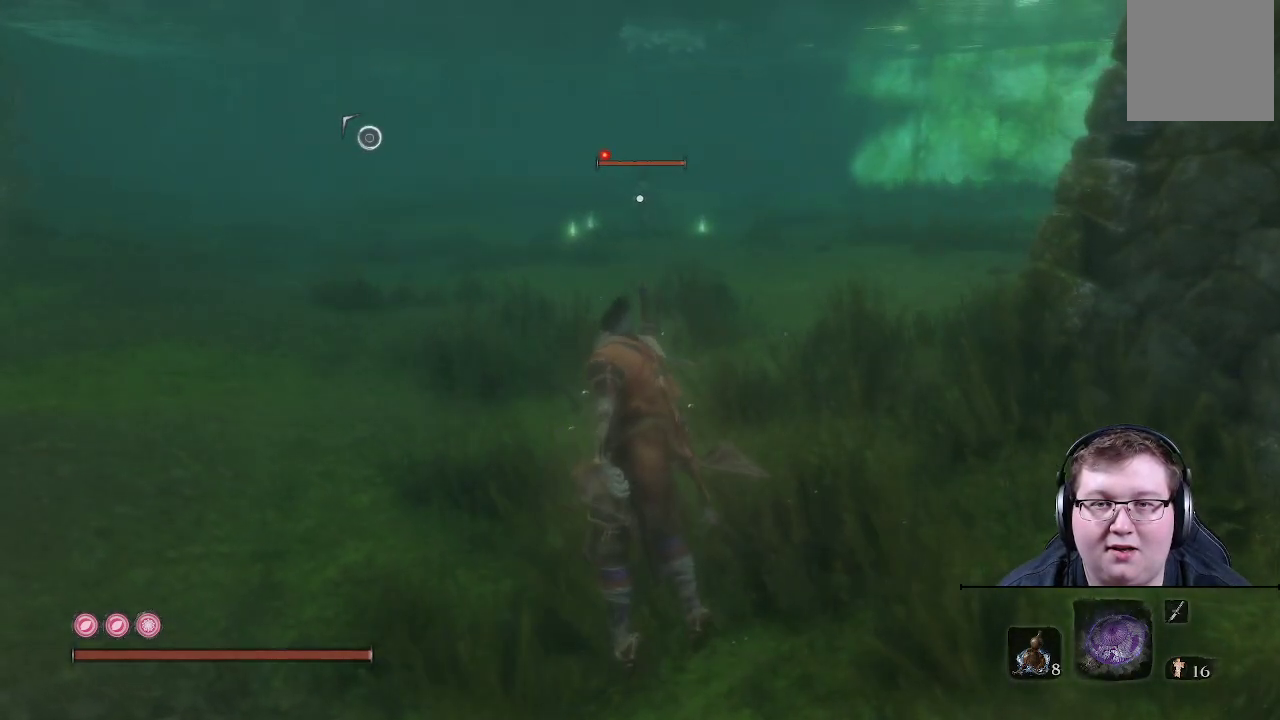
{"buttons": [], "left_stick": "left", "right_stick": "center", "events": []}
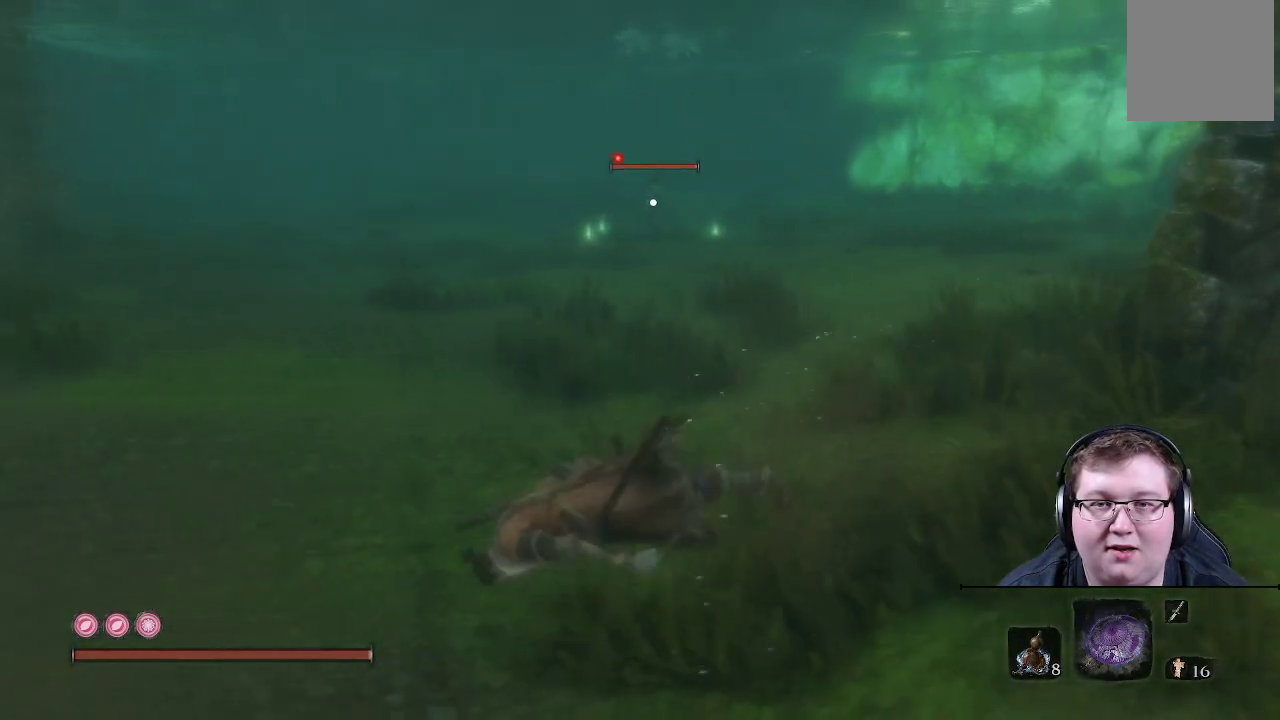
{"buttons": [], "left_stick": "center", "right_stick": "center", "events": [[450, "left_stick", "center"]]}
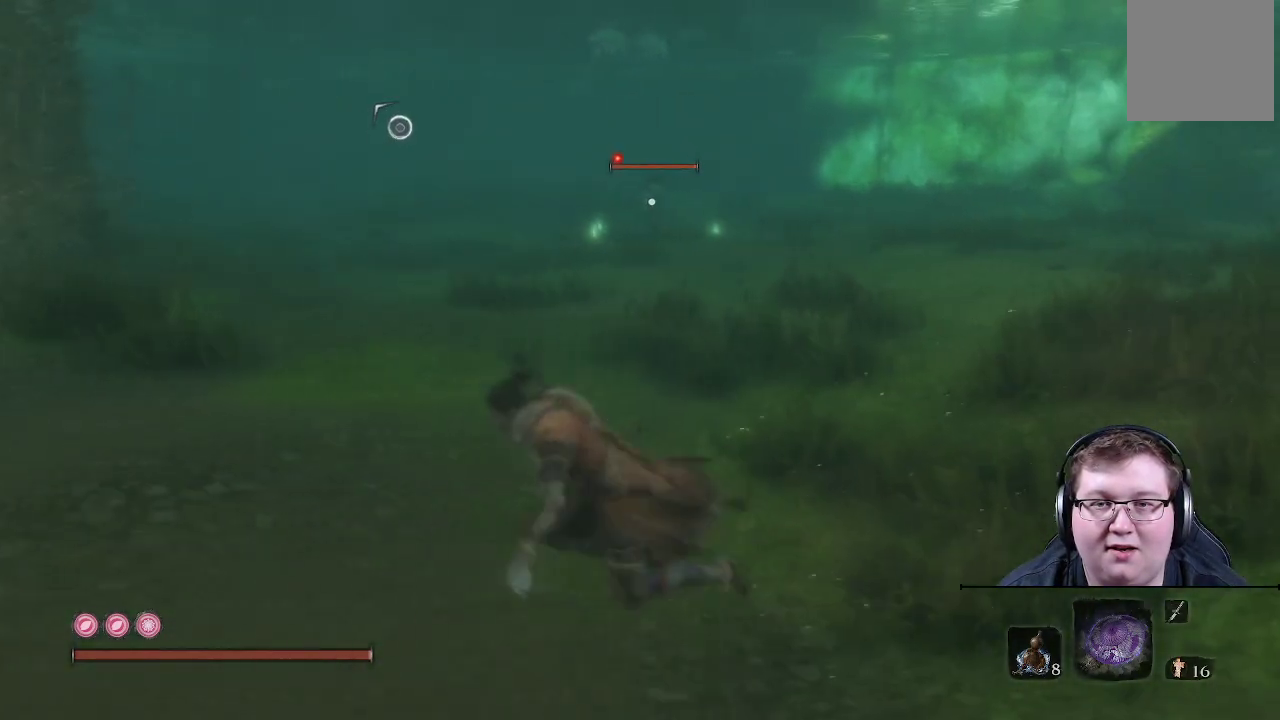
{"buttons": [], "left_stick": "center", "right_stick": "center", "events": []}
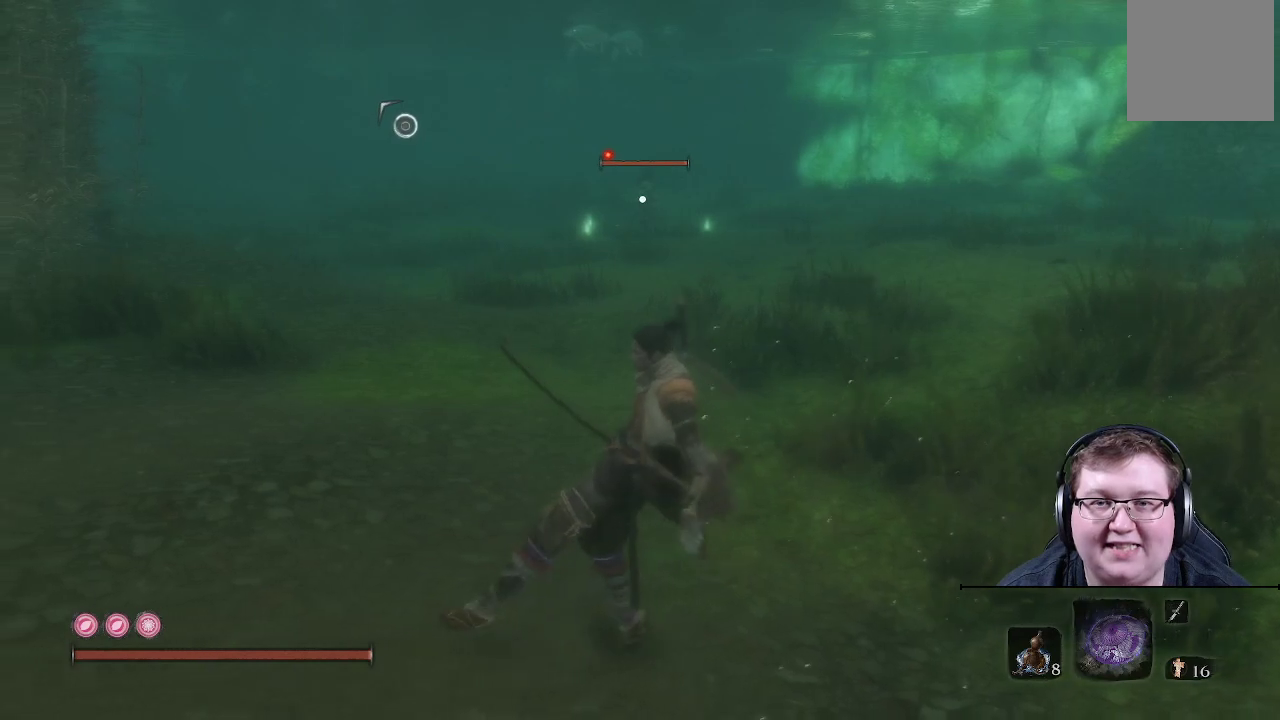
{"buttons": [], "left_stick": "center", "right_stick": "center", "events": []}
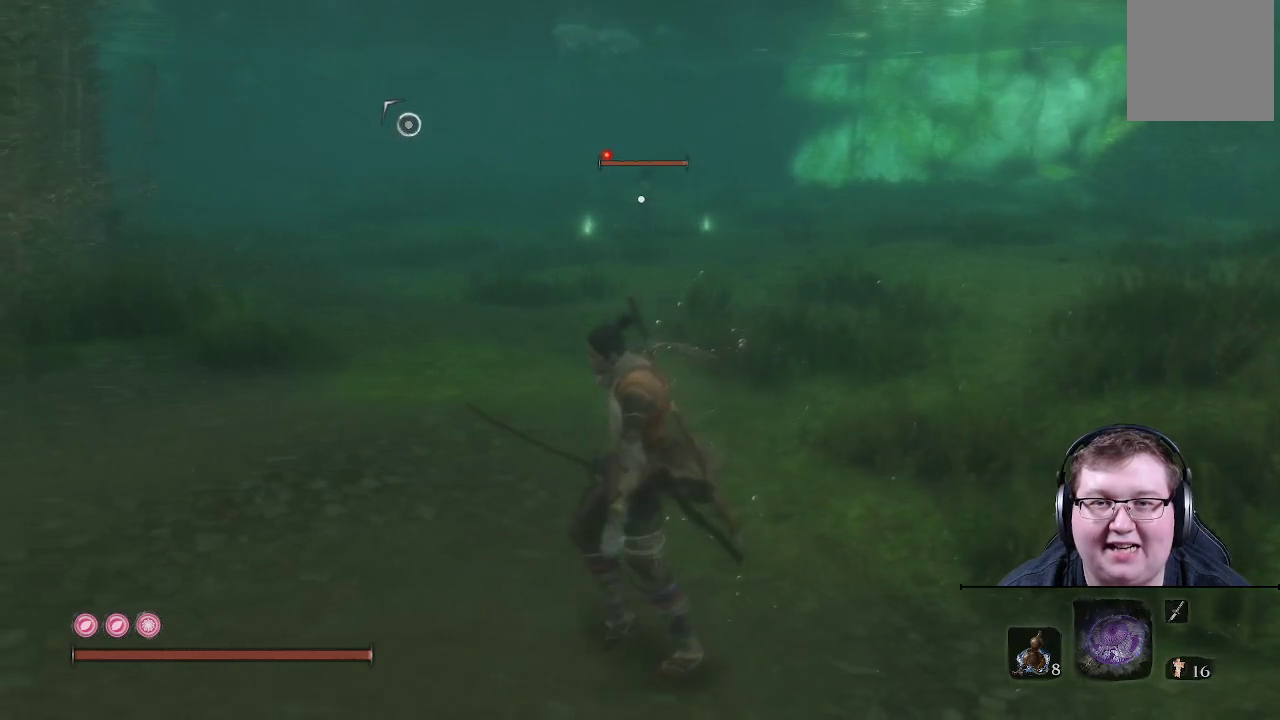
{"buttons": [], "left_stick": "center", "right_stick": "center", "events": []}
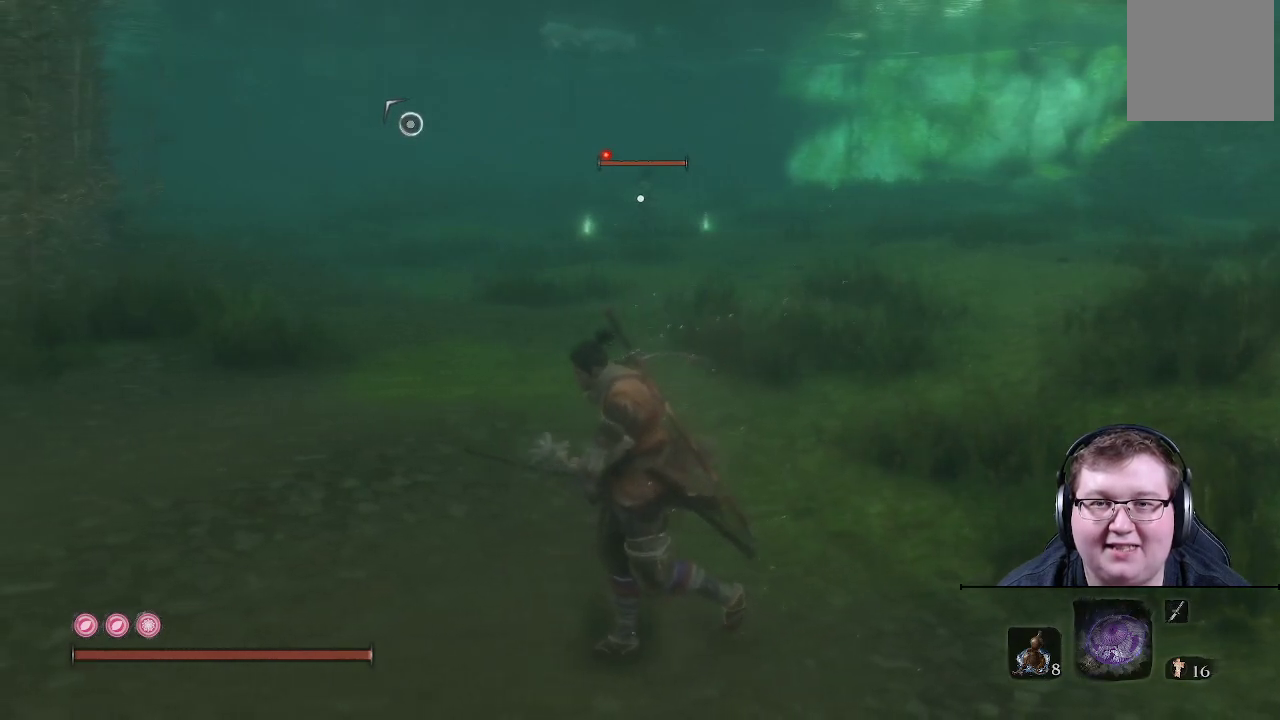
{"buttons": [], "left_stick": "up-left", "right_stick": "center", "events": [[117, "left_stick", "up"], [167, "left_stick", "up-left"]]}
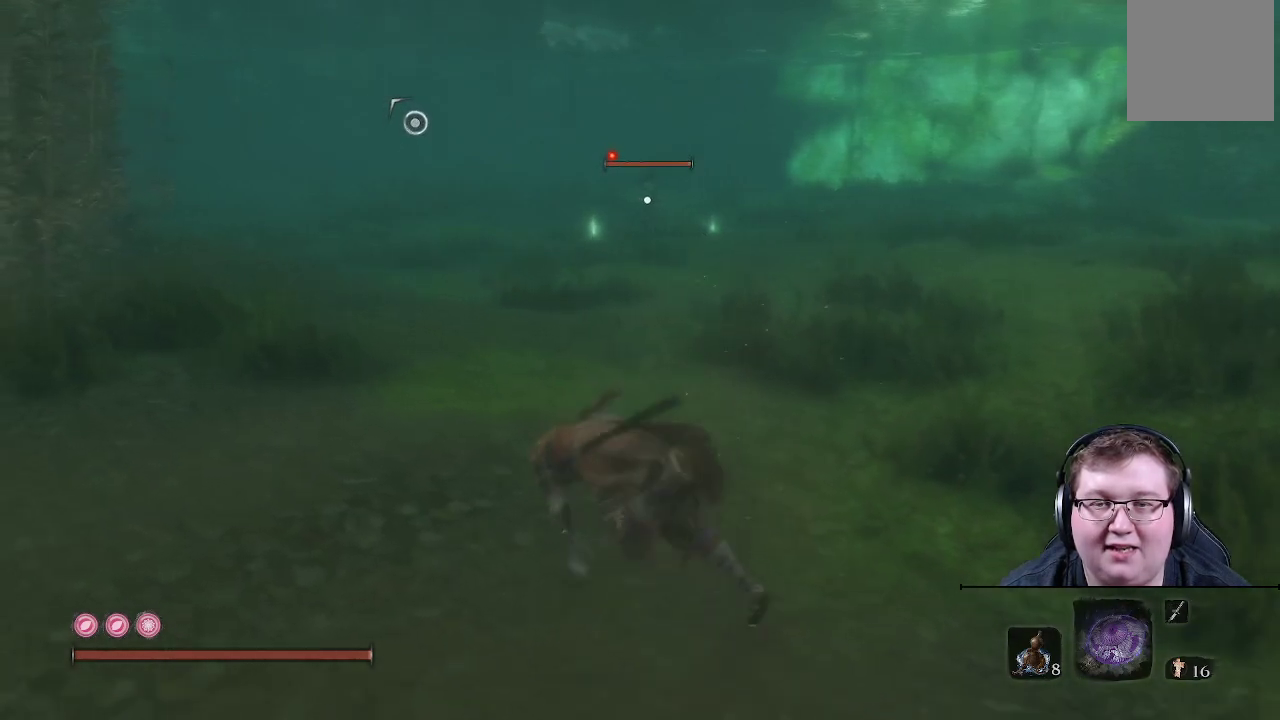
{"buttons": [], "left_stick": "center", "right_stick": "center", "events": [[383, "left_stick", "center"]]}
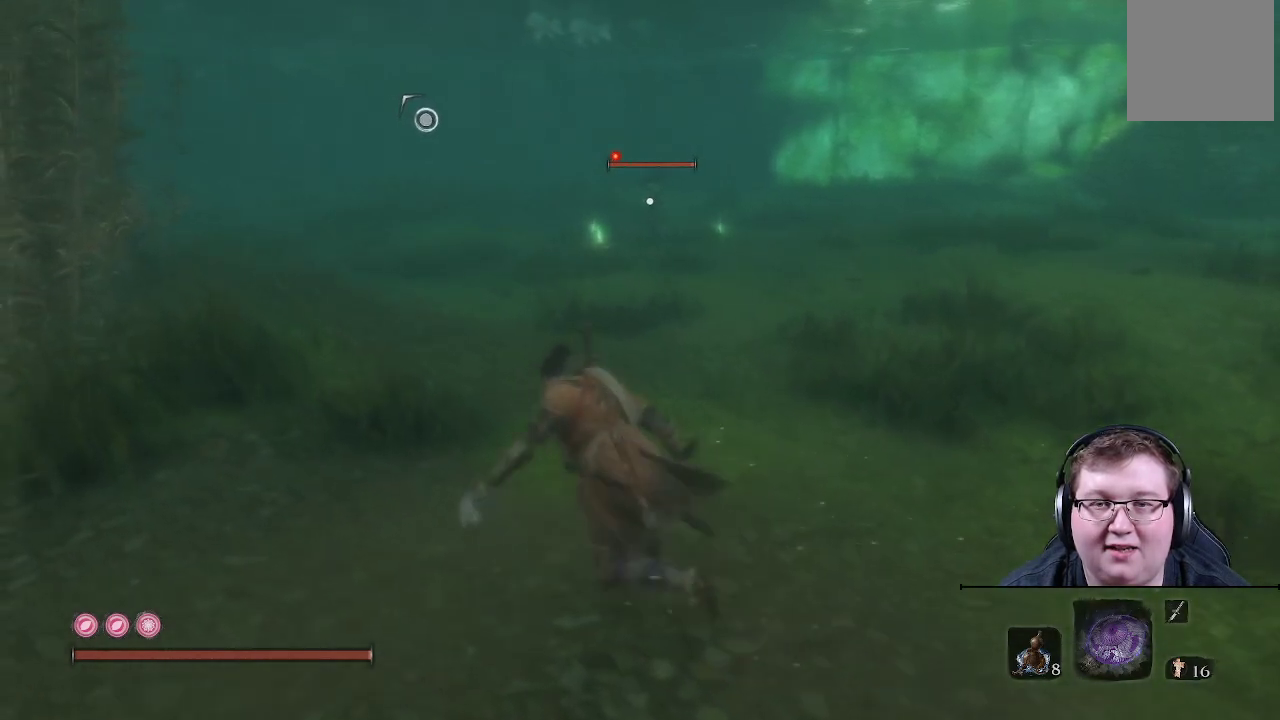
{"buttons": [], "left_stick": "center", "right_stick": "center", "events": []}
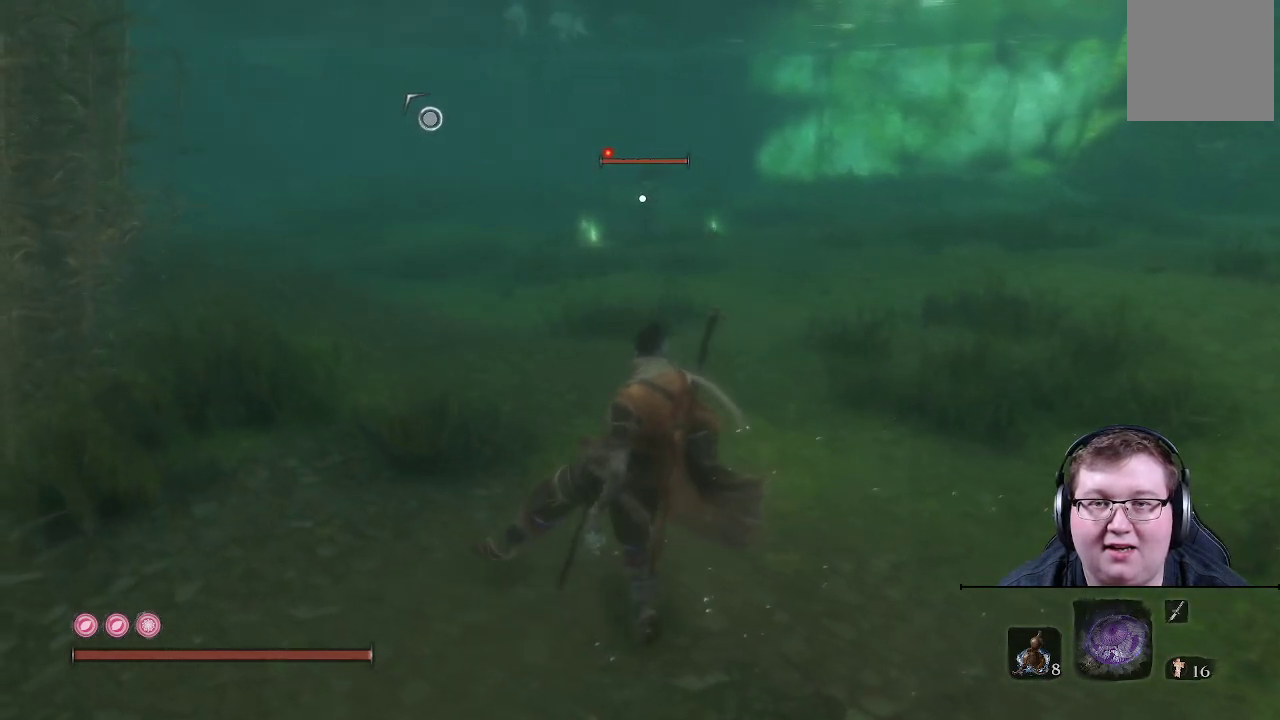
{"buttons": [], "left_stick": "center", "right_stick": "center", "events": []}
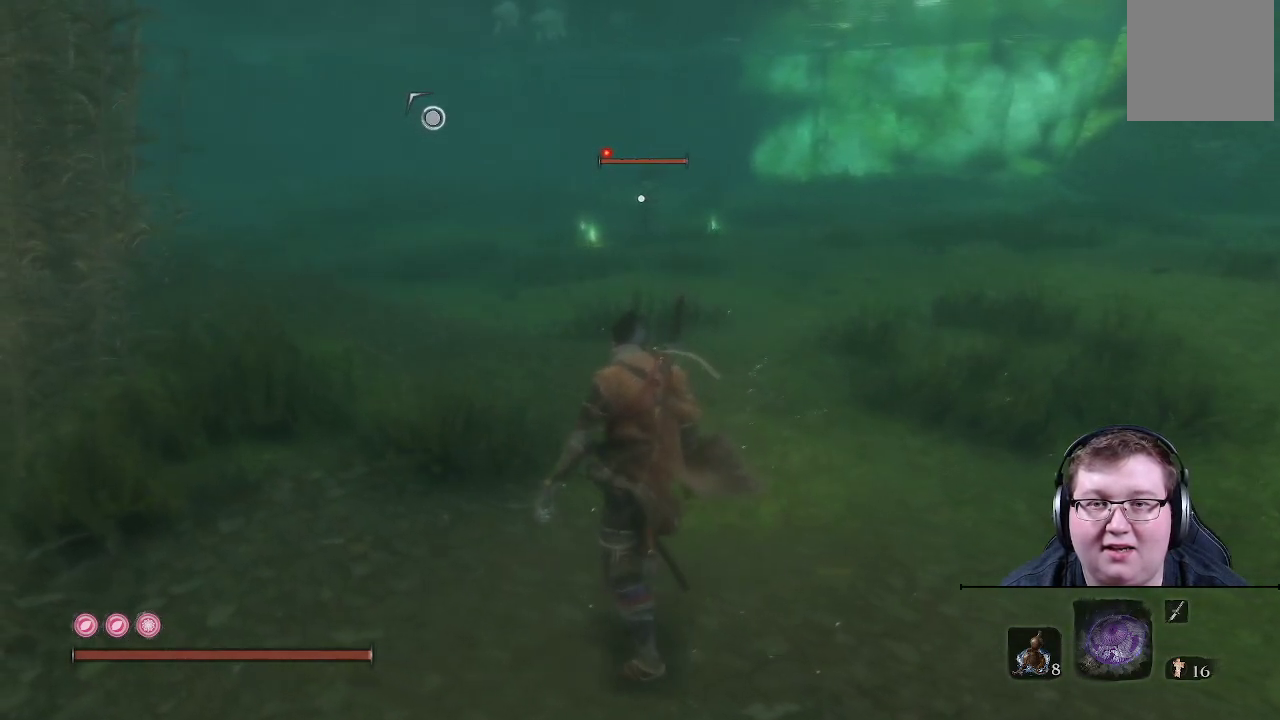
{"buttons": [], "left_stick": "center", "right_stick": "center", "events": []}
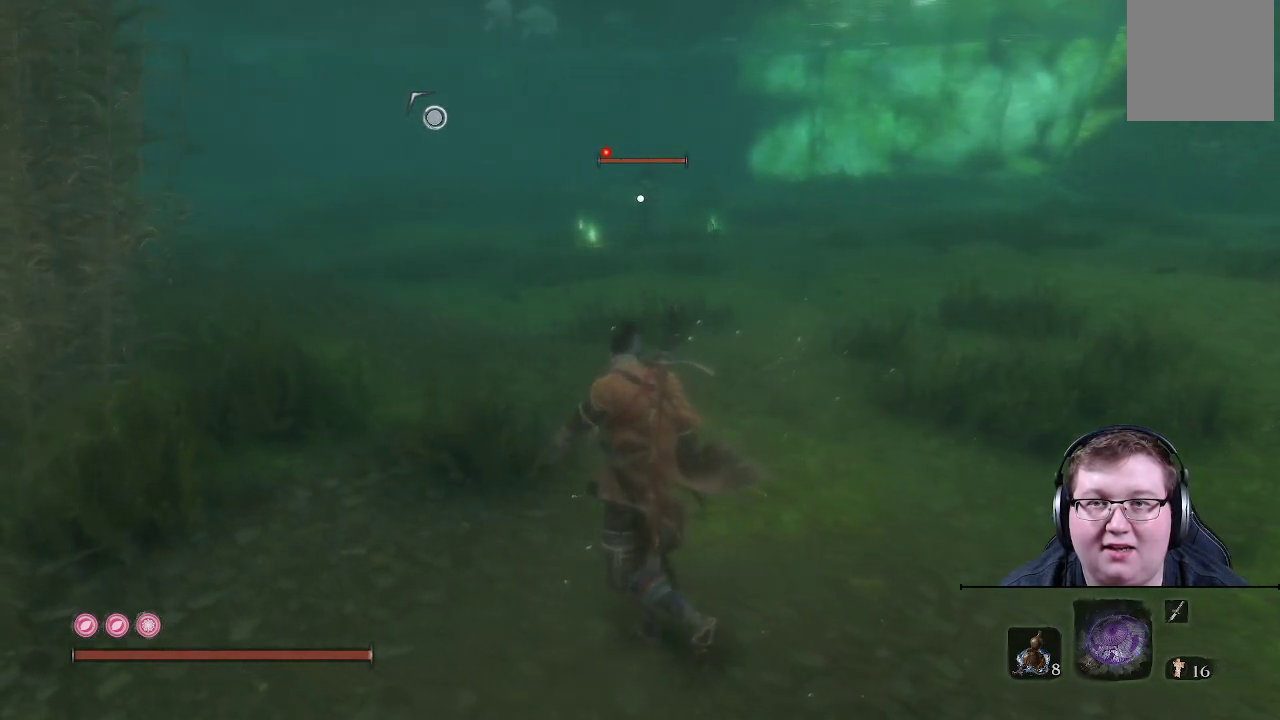
{"buttons": [], "left_stick": "center", "right_stick": "center", "events": [[67, "right_stick", "up"], [217, "right_stick", "up-left"], [350, "right_stick", "center"]]}
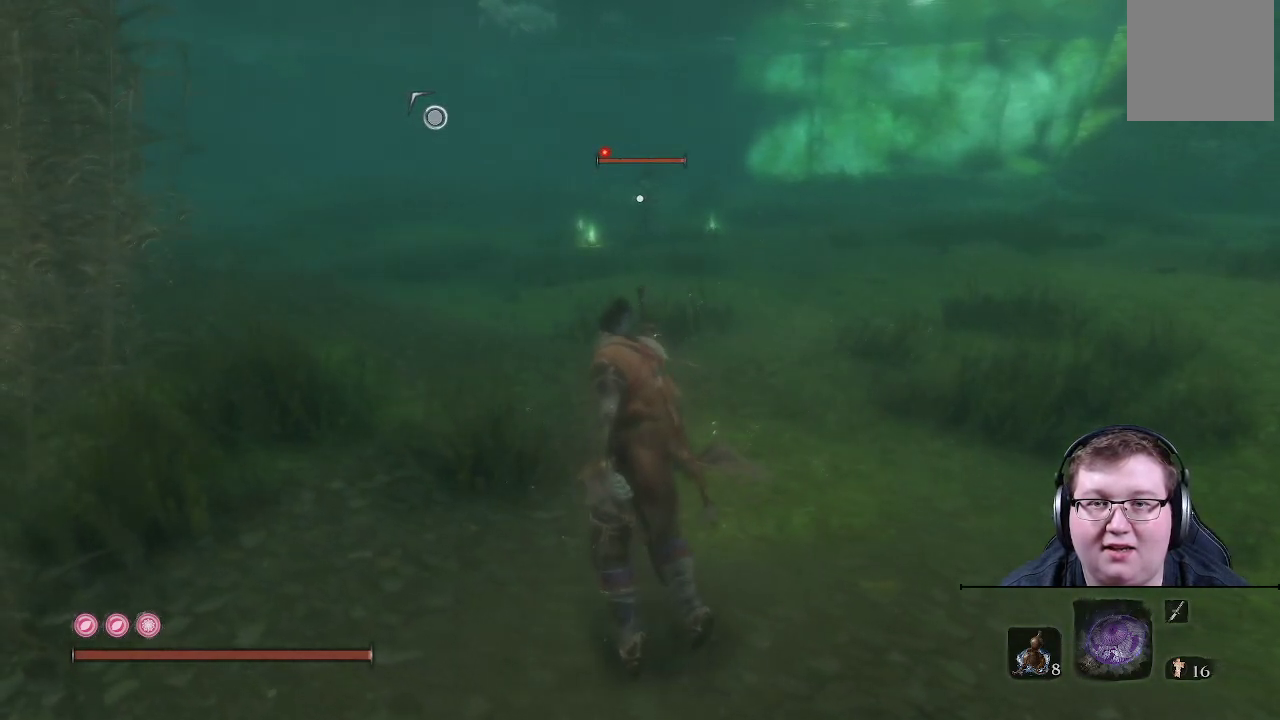
{"buttons": [], "left_stick": "left", "right_stick": "center", "events": [[333, "left_stick", "left"]]}
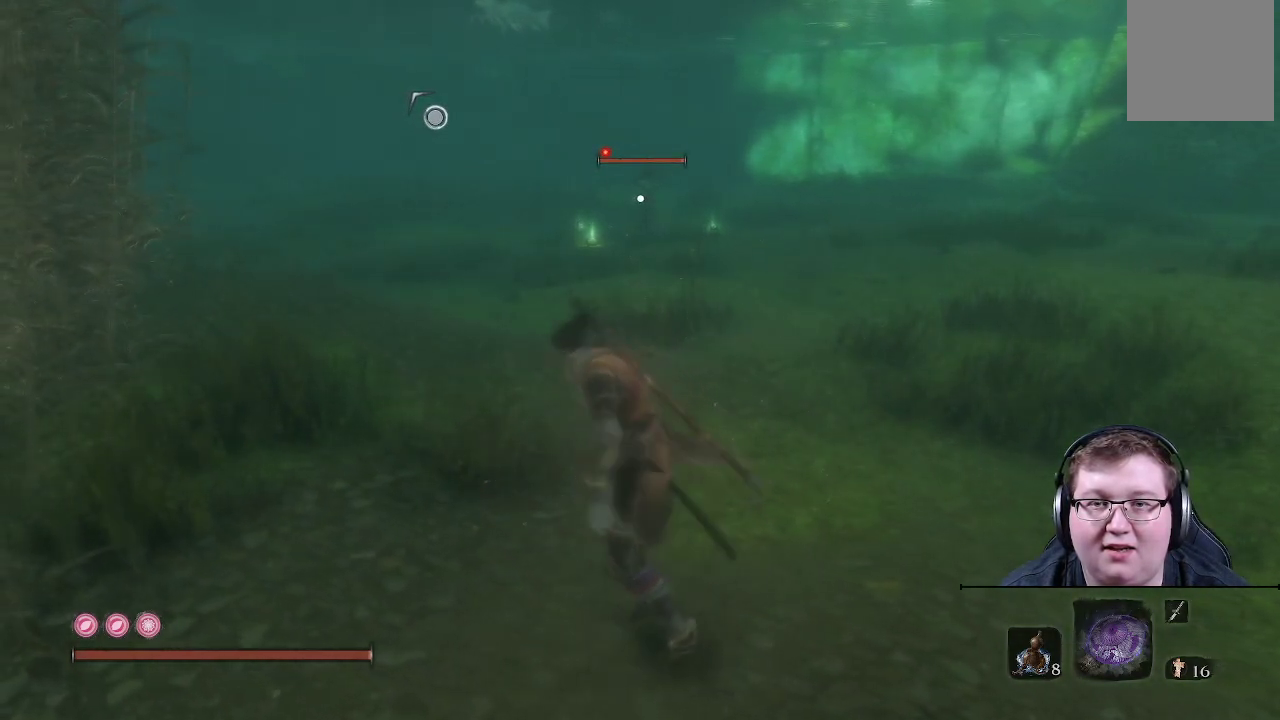
{"buttons": [], "left_stick": "center", "right_stick": "center", "events": [[333, "left_stick", "center"]]}
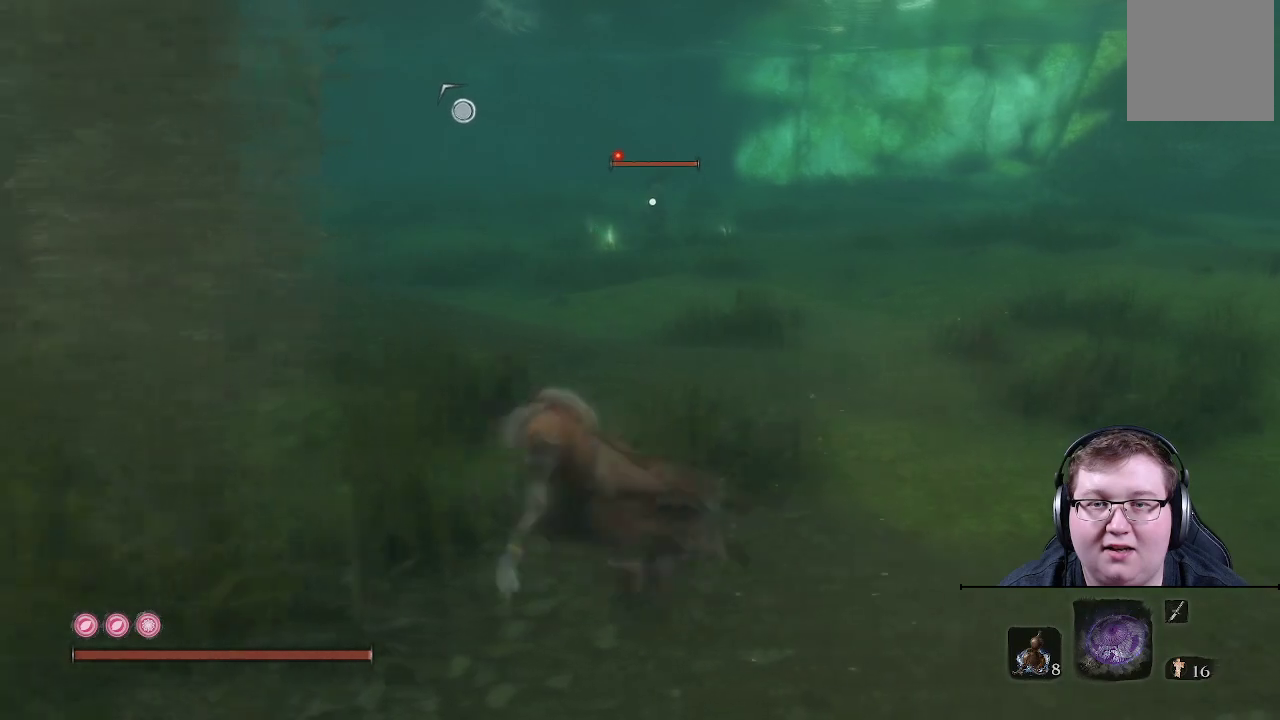
{"buttons": [], "left_stick": "center", "right_stick": "center", "events": []}
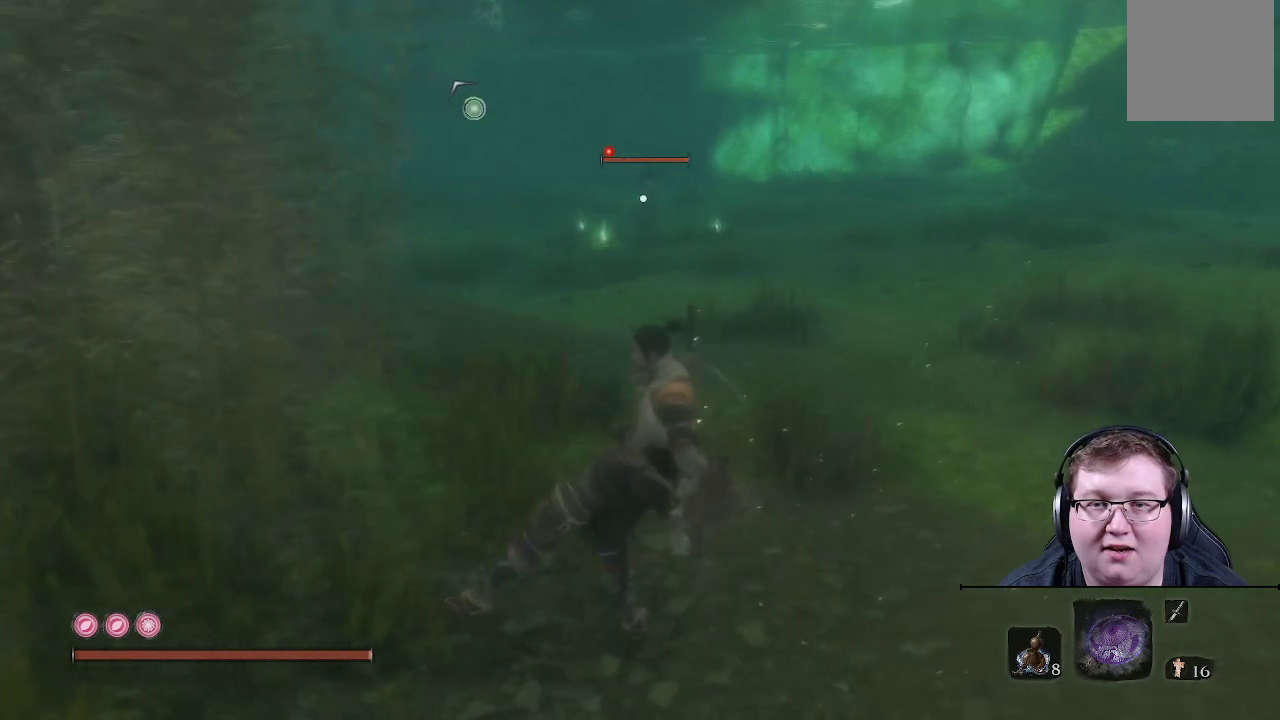
{"buttons": [], "left_stick": "up", "right_stick": "center", "events": [[83, "left_stick", "up"]]}
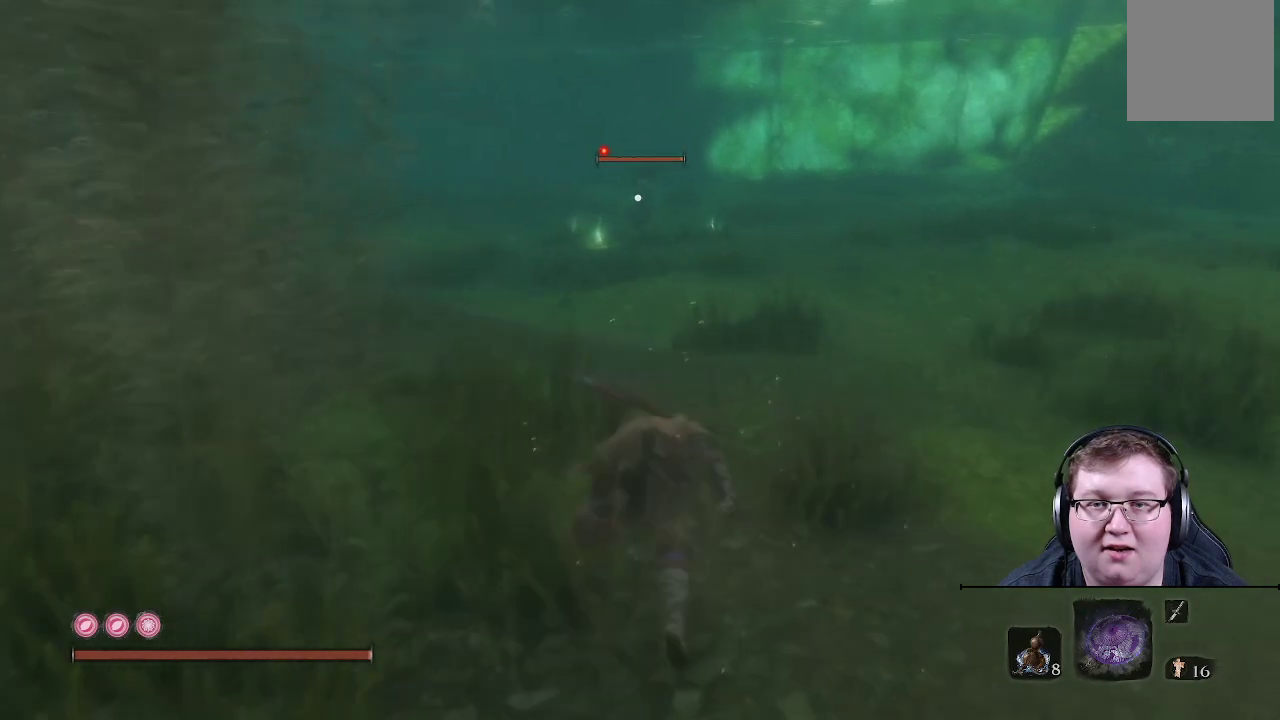
{"buttons": [], "left_stick": "center", "right_stick": "center", "events": [[100, "left_stick", "center"]]}
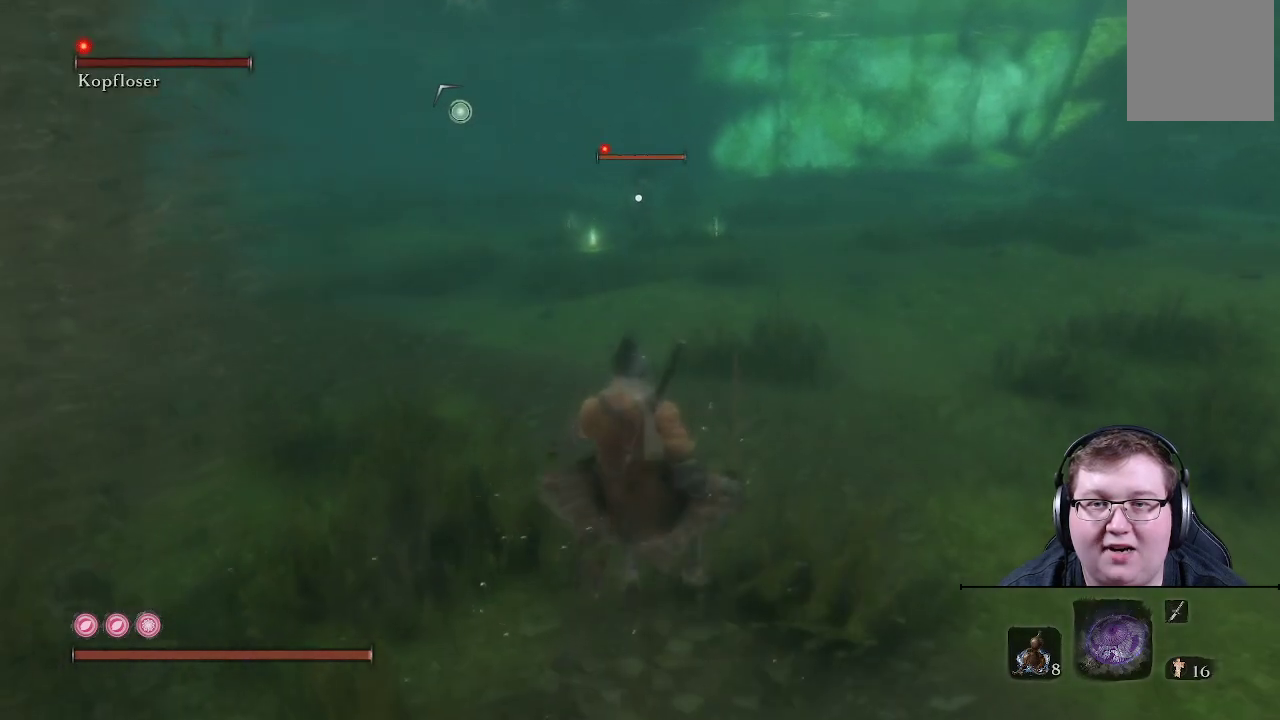
{"buttons": [], "left_stick": "down", "right_stick": "center", "events": [[233, "left_stick", "down"]]}
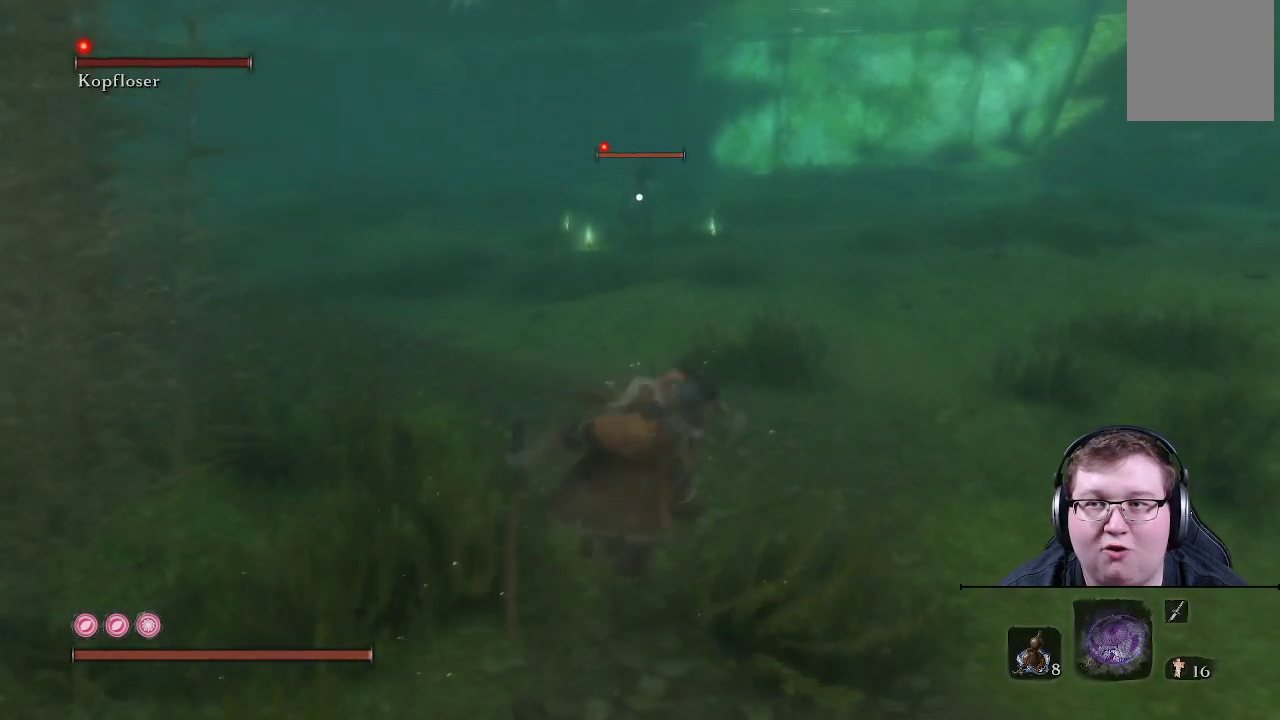
{"buttons": [], "left_stick": "down", "right_stick": "center", "events": []}
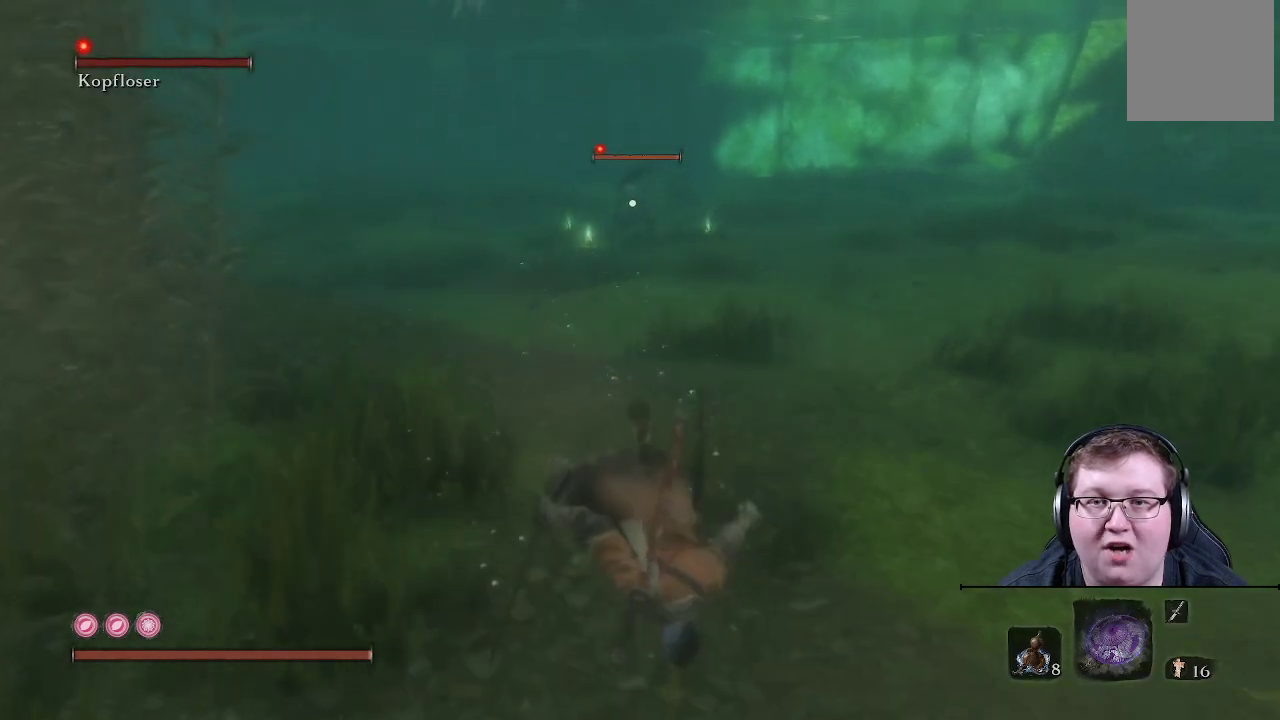
{"buttons": [], "left_stick": "down", "right_stick": "center", "events": []}